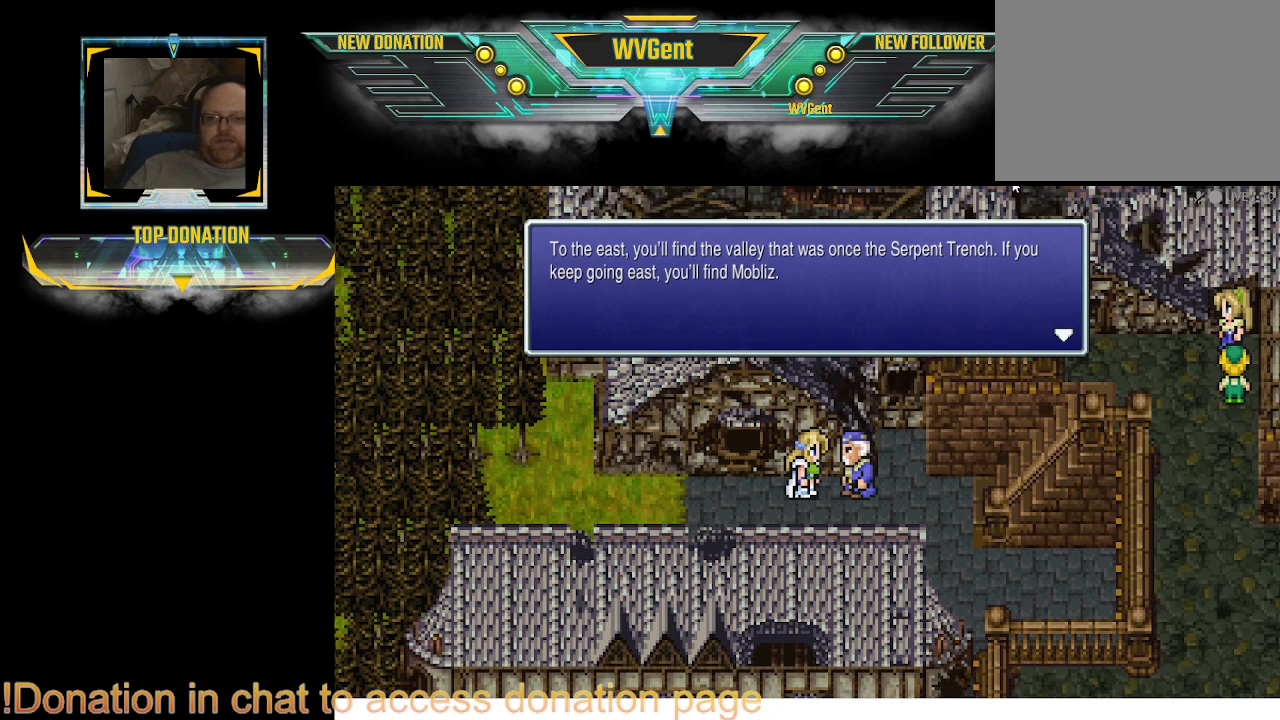
Gameplay with a controller (PlayStation layout); each line is a JSON object with the inputs held at the frame after it. "events" lists button and stick changes between this image and that frame as [ms after this image, input, new state], when the widget could be followed in between. Not read: L3 R3.
{"buttons": ["CROSS"], "left_stick": "center", "right_stick": "center", "events": [[467, "CROSS", "down"]]}
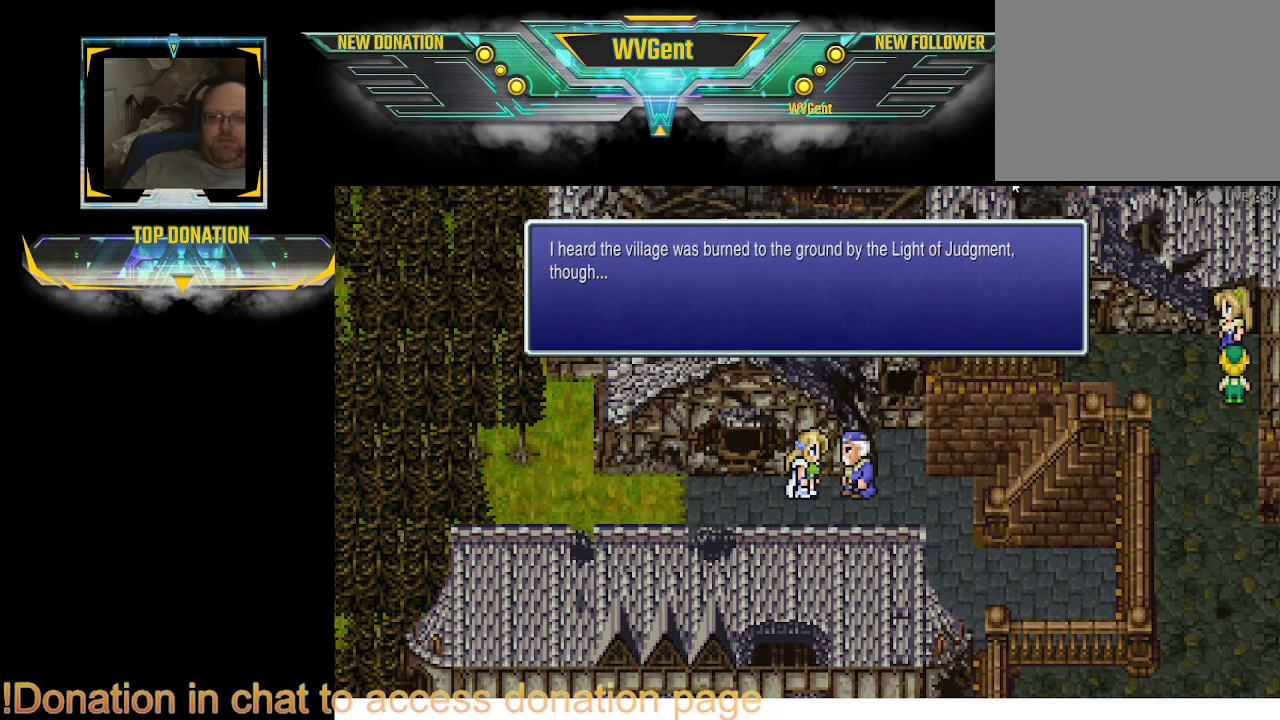
{"buttons": [], "left_stick": "center", "right_stick": "center", "events": [[100, "CROSS", "up"]]}
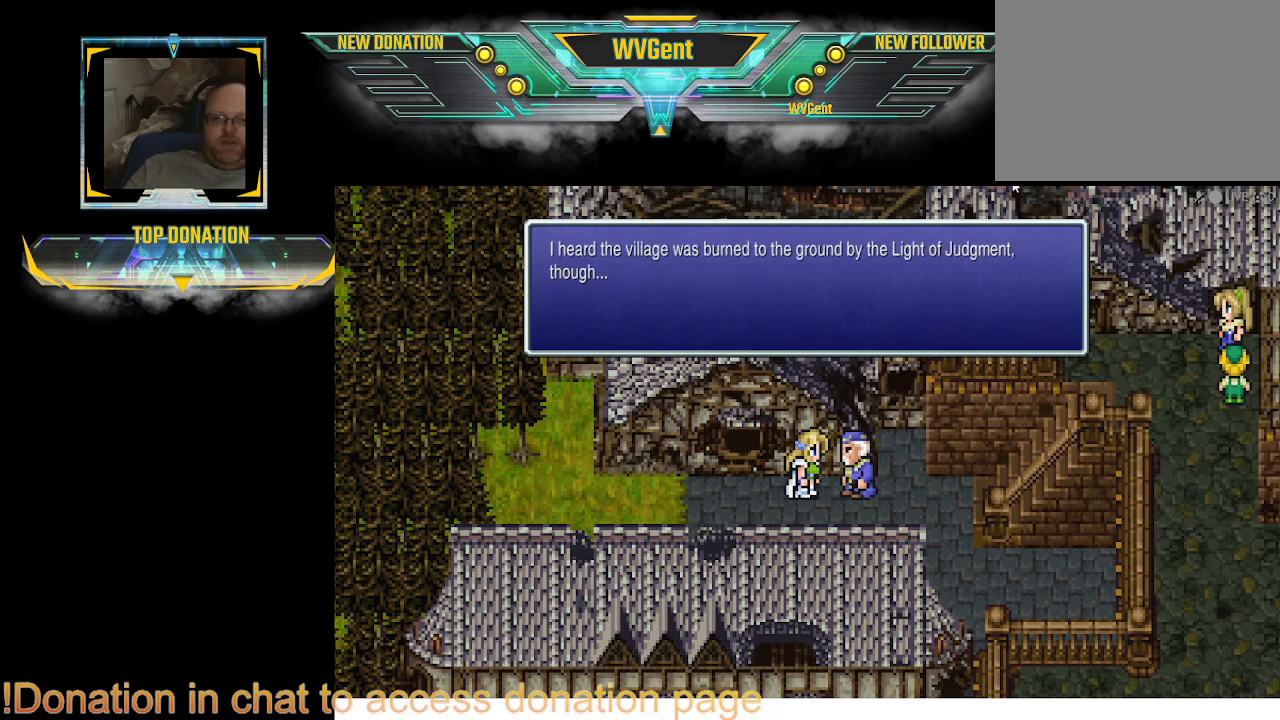
{"buttons": [], "left_stick": "center", "right_stick": "center", "events": []}
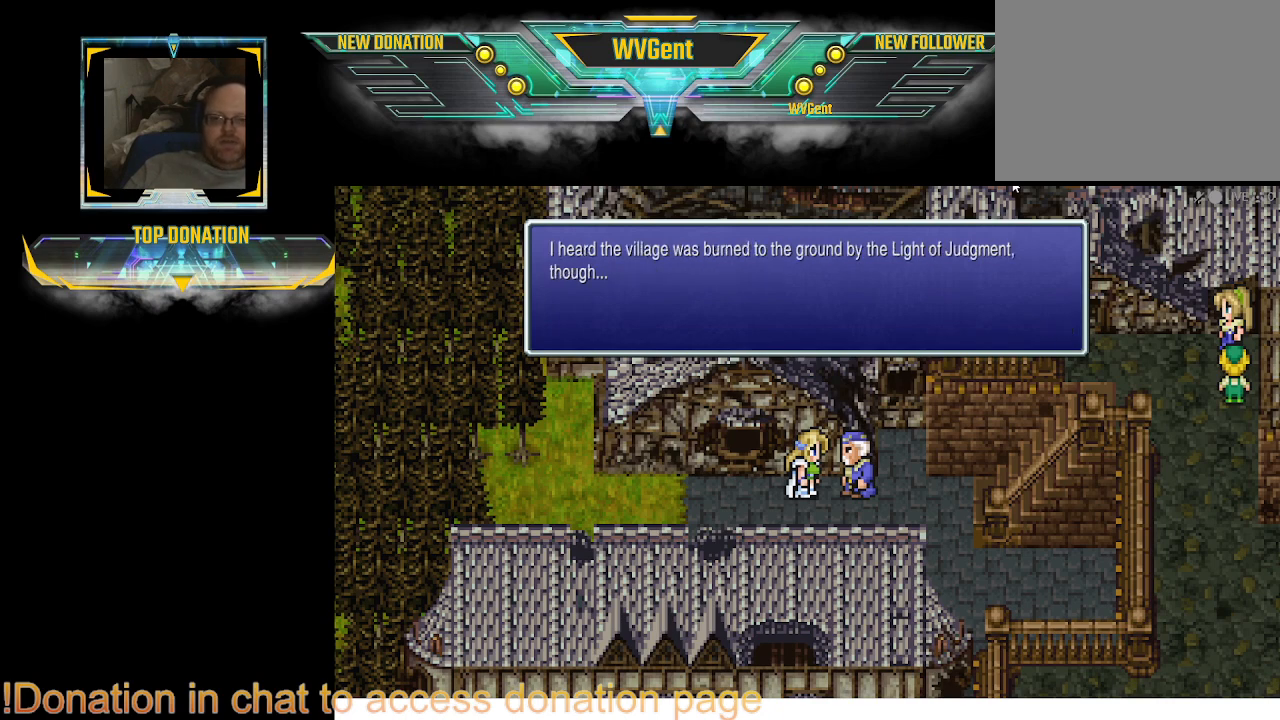
{"buttons": [], "left_stick": "center", "right_stick": "center", "events": []}
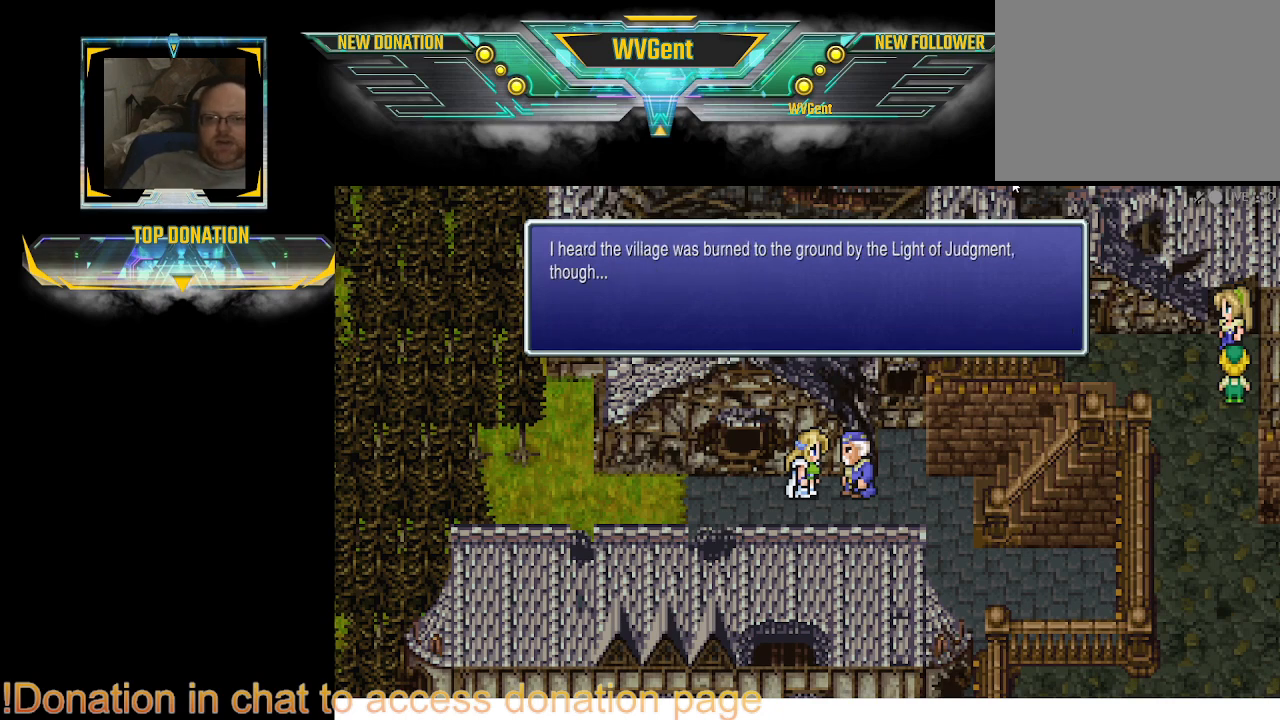
{"buttons": [], "left_stick": "center", "right_stick": "center", "events": []}
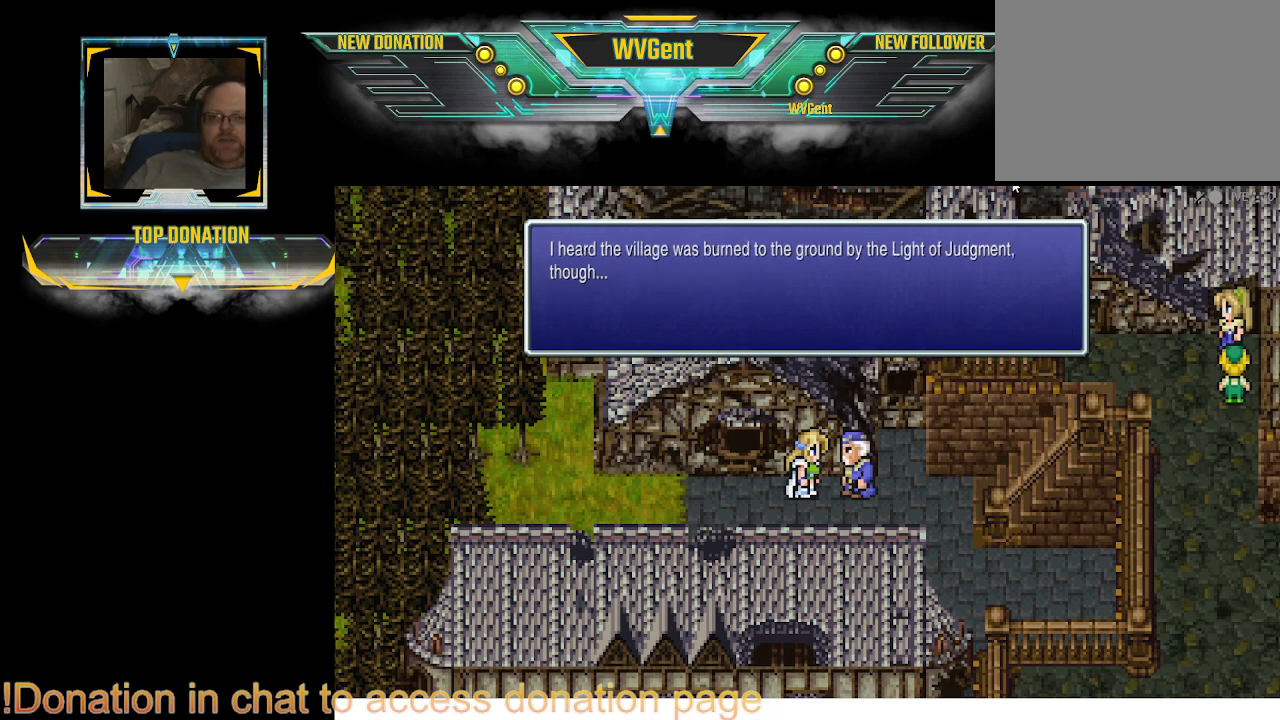
{"buttons": [], "left_stick": "center", "right_stick": "center", "events": []}
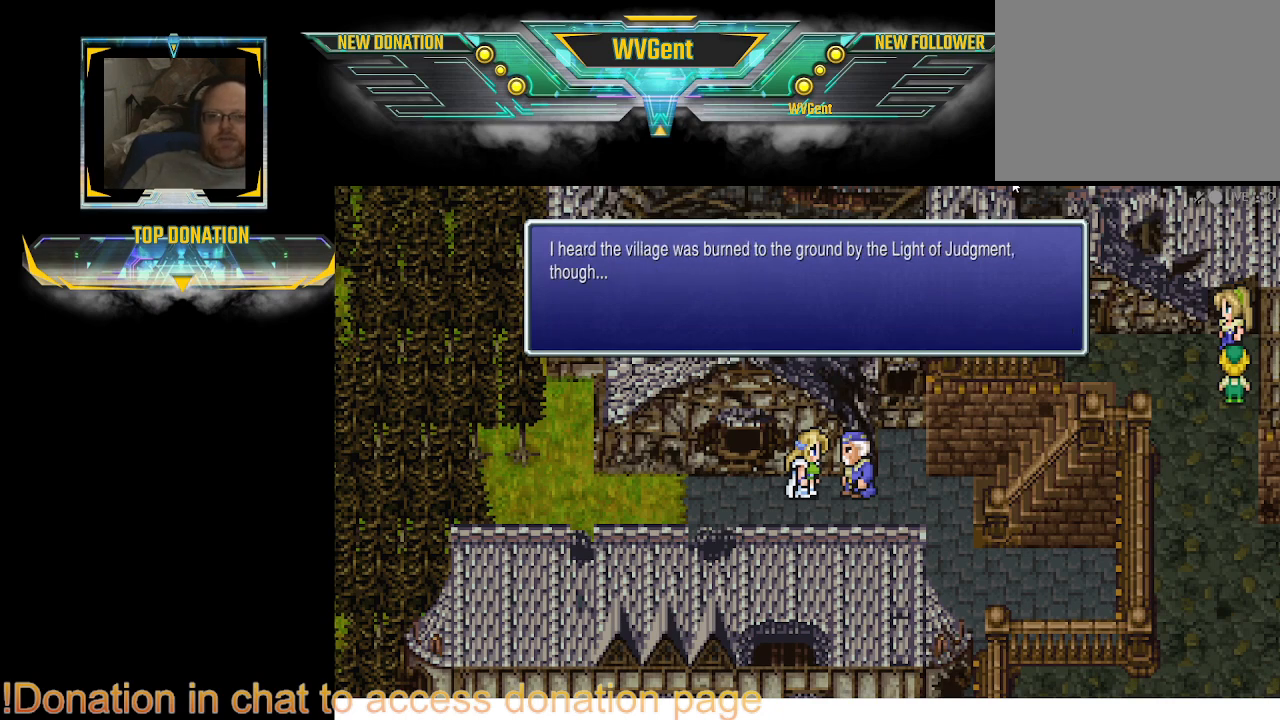
{"buttons": [], "left_stick": "center", "right_stick": "center", "events": []}
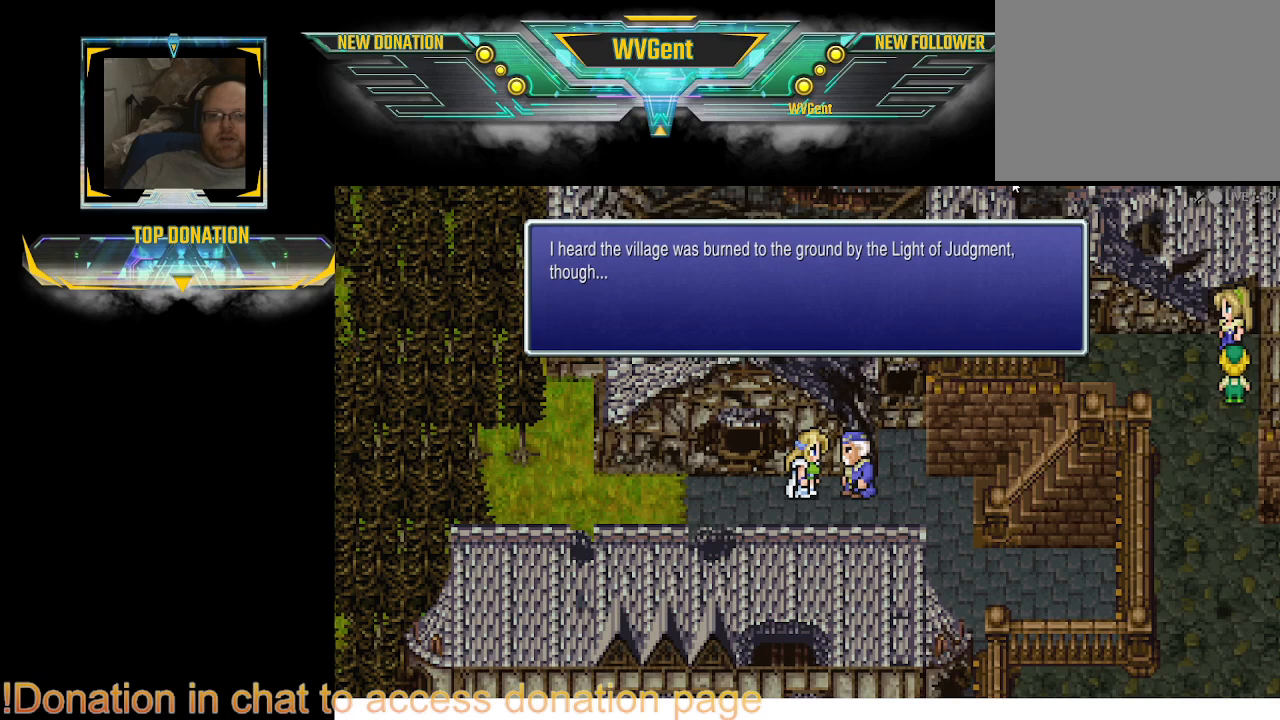
{"buttons": [], "left_stick": "center", "right_stick": "center", "events": []}
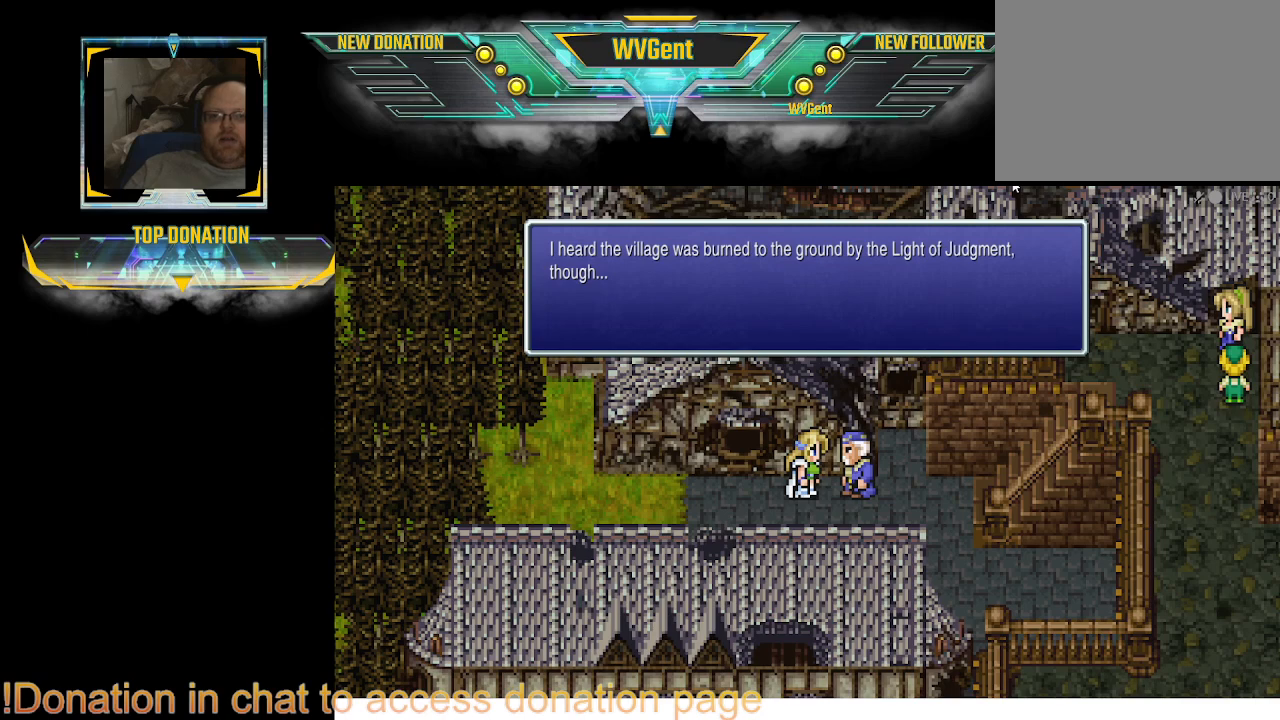
{"buttons": [], "left_stick": "center", "right_stick": "center", "events": []}
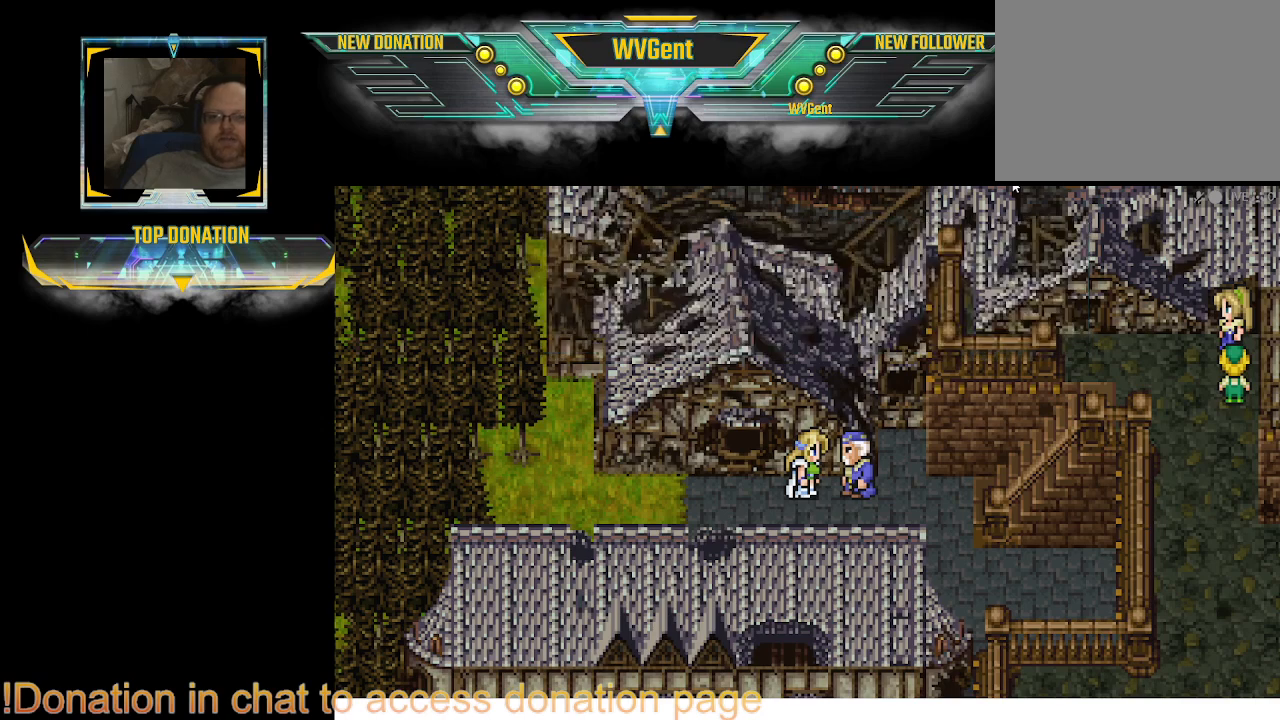
{"buttons": [], "left_stick": "center", "right_stick": "center", "events": [[33, "CROSS", "down"], [100, "CROSS", "up"]]}
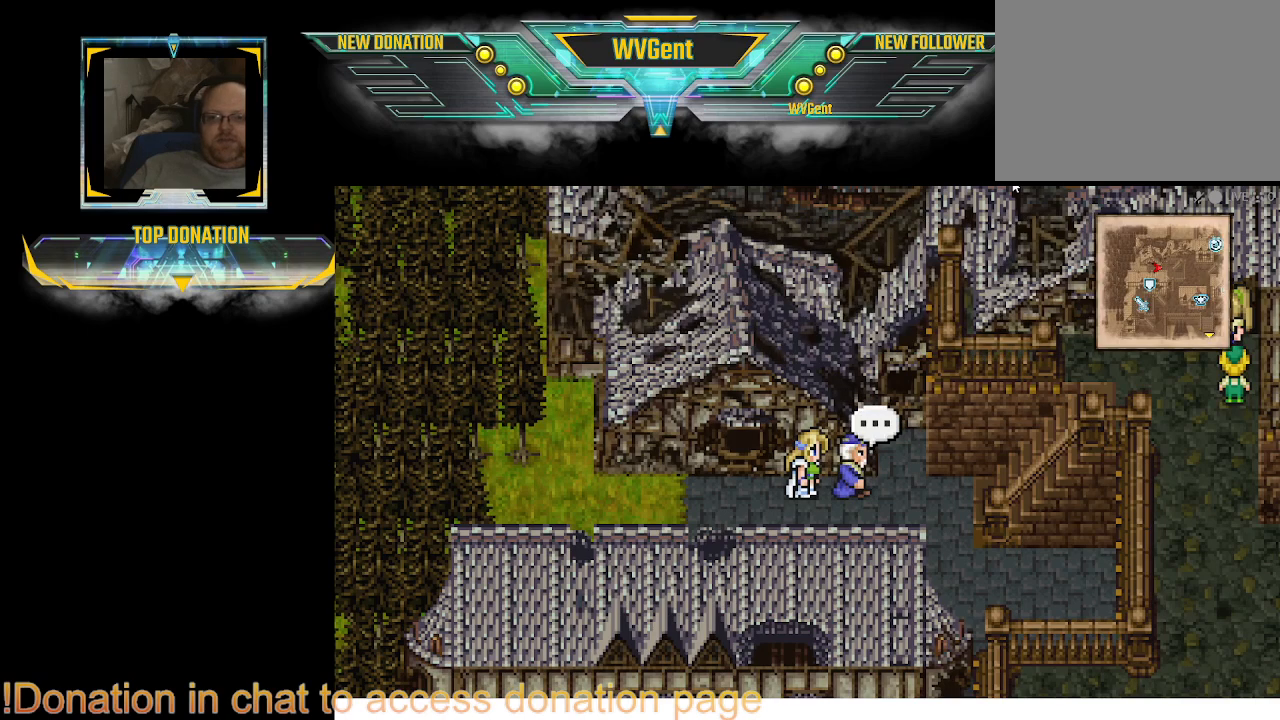
{"buttons": ["CIRCLE"], "left_stick": "up-right", "right_stick": "center", "events": [[167, "left_stick", "down-right"], [333, "left_stick", "right"], [433, "CIRCLE", "down"], [467, "left_stick", "up-right"]]}
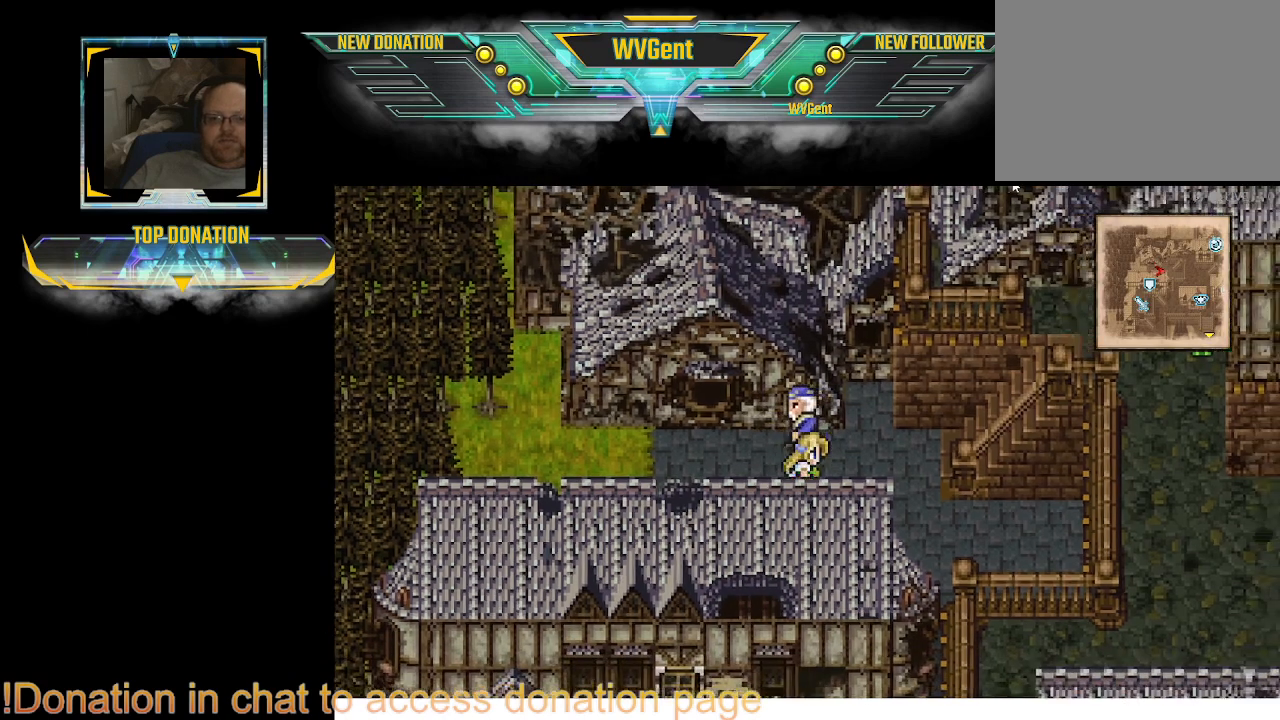
{"buttons": ["CIRCLE"], "left_stick": "right", "right_stick": "center", "events": [[300, "left_stick", "right"]]}
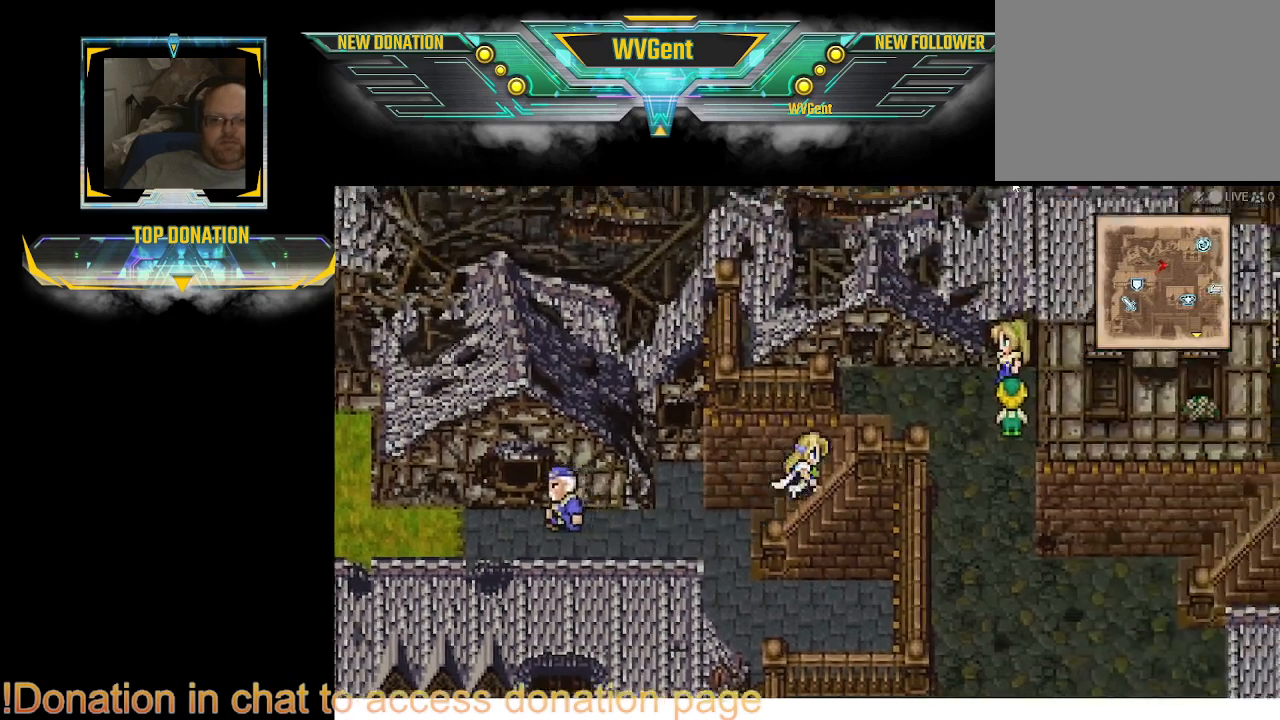
{"buttons": [], "left_stick": "center", "right_stick": "center", "events": [[333, "CIRCLE", "up"], [333, "left_stick", "center"]]}
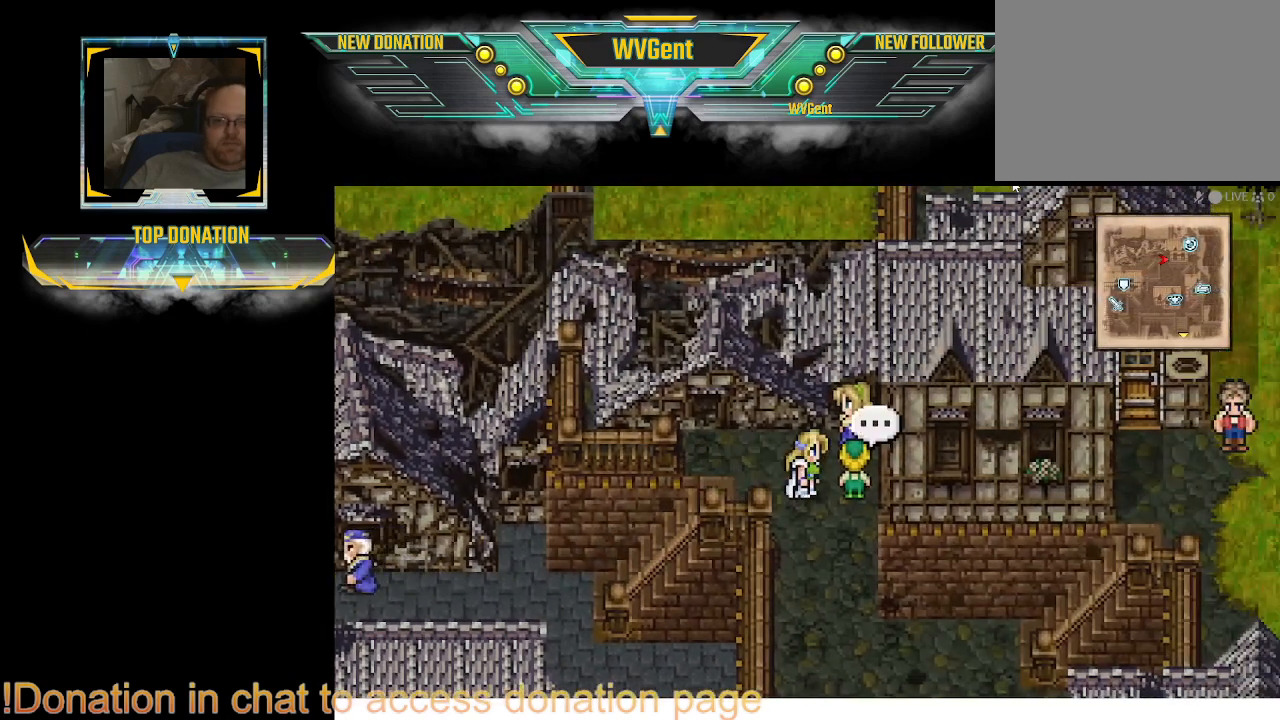
{"buttons": [], "left_stick": "center", "right_stick": "center", "events": [[233, "CROSS", "down"], [333, "CROSS", "up"]]}
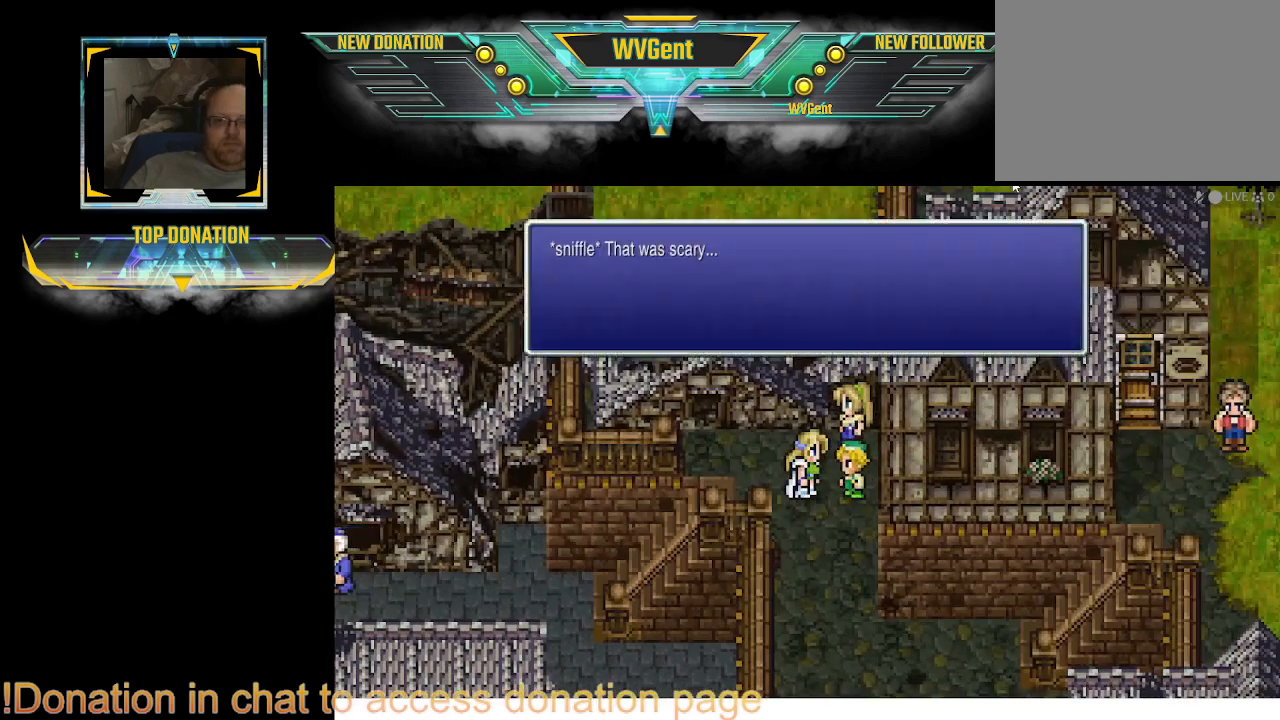
{"buttons": [], "left_stick": "center", "right_stick": "center", "events": []}
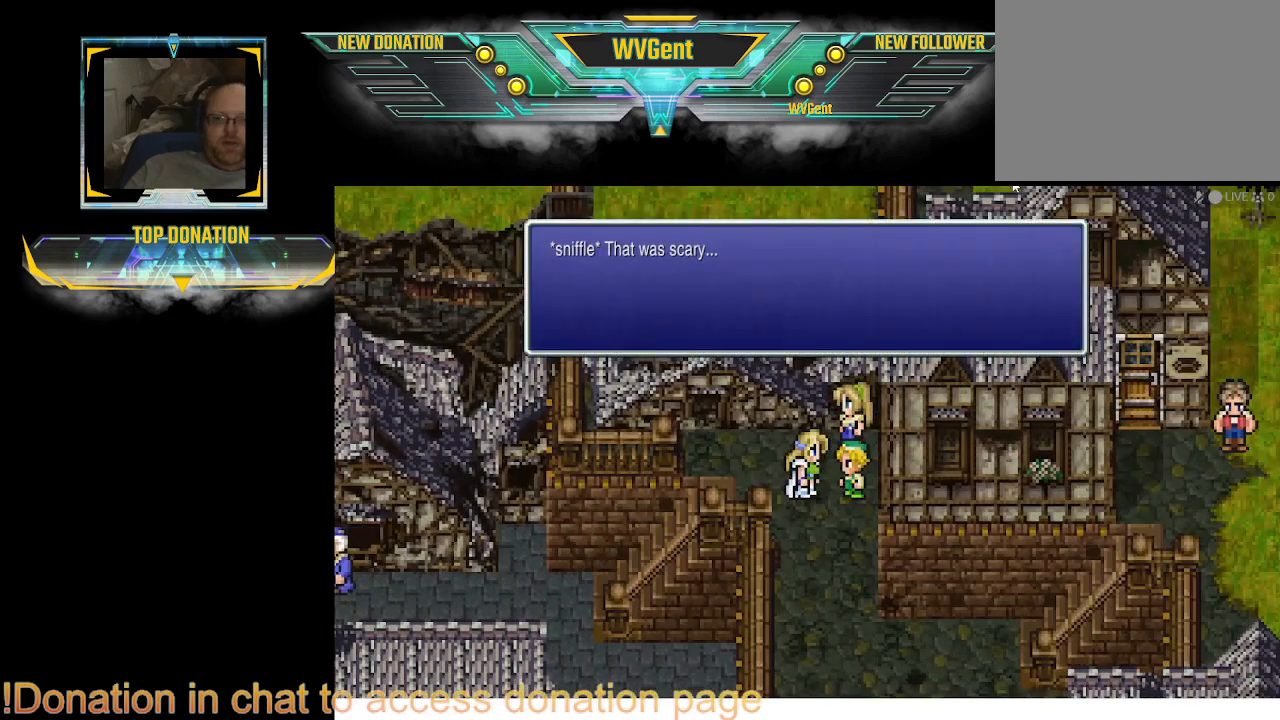
{"buttons": ["CROSS"], "left_stick": "center", "right_stick": "center", "events": [[467, "CROSS", "down"]]}
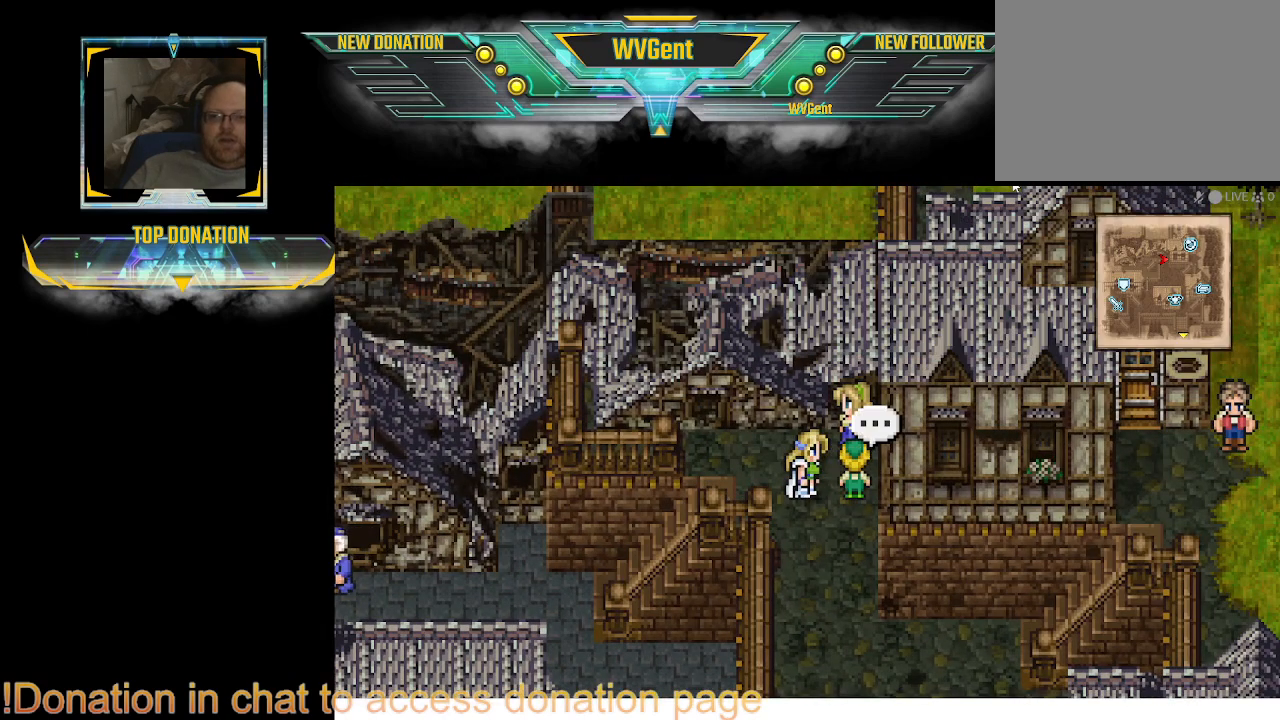
{"buttons": [], "left_stick": "up", "right_stick": "center", "events": [[100, "CROSS", "up"], [400, "left_stick", "up"]]}
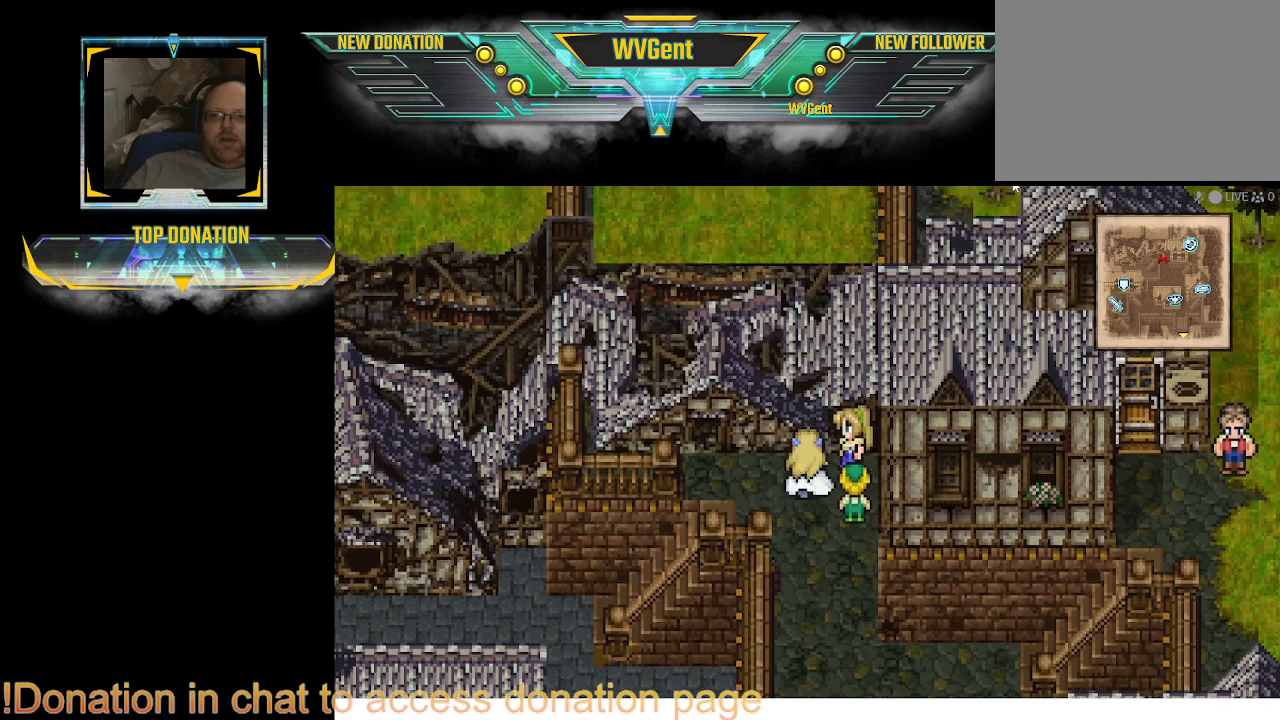
{"buttons": [], "left_stick": "center", "right_stick": "center", "events": [[100, "left_stick", "right"], [300, "CROSS", "down"], [400, "left_stick", "center"], [433, "CROSS", "up"]]}
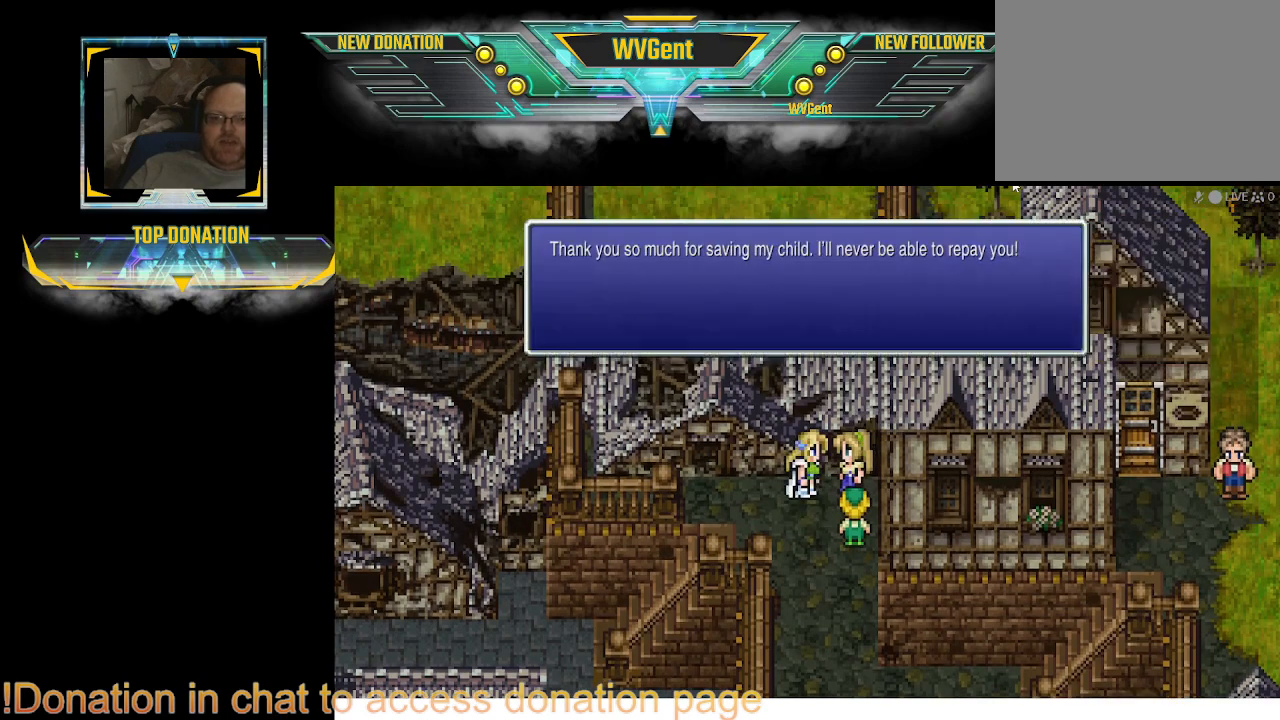
{"buttons": [], "left_stick": "center", "right_stick": "center", "events": []}
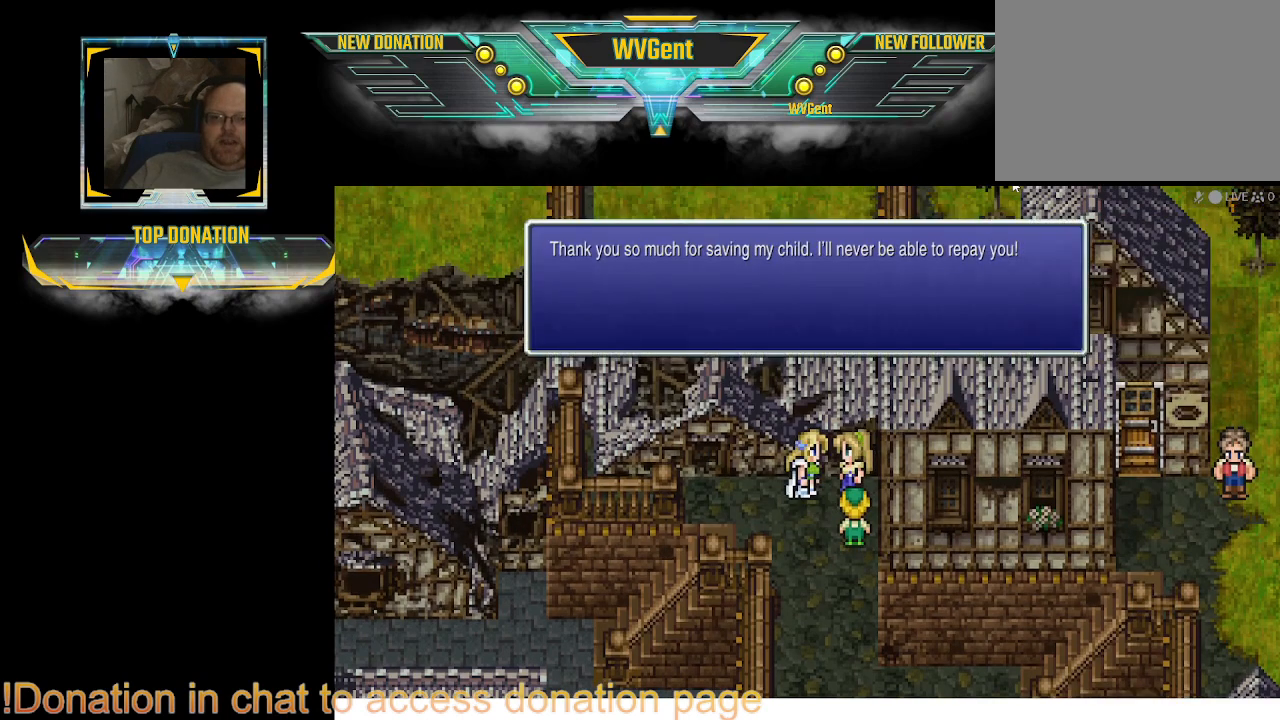
{"buttons": [], "left_stick": "center", "right_stick": "center", "events": []}
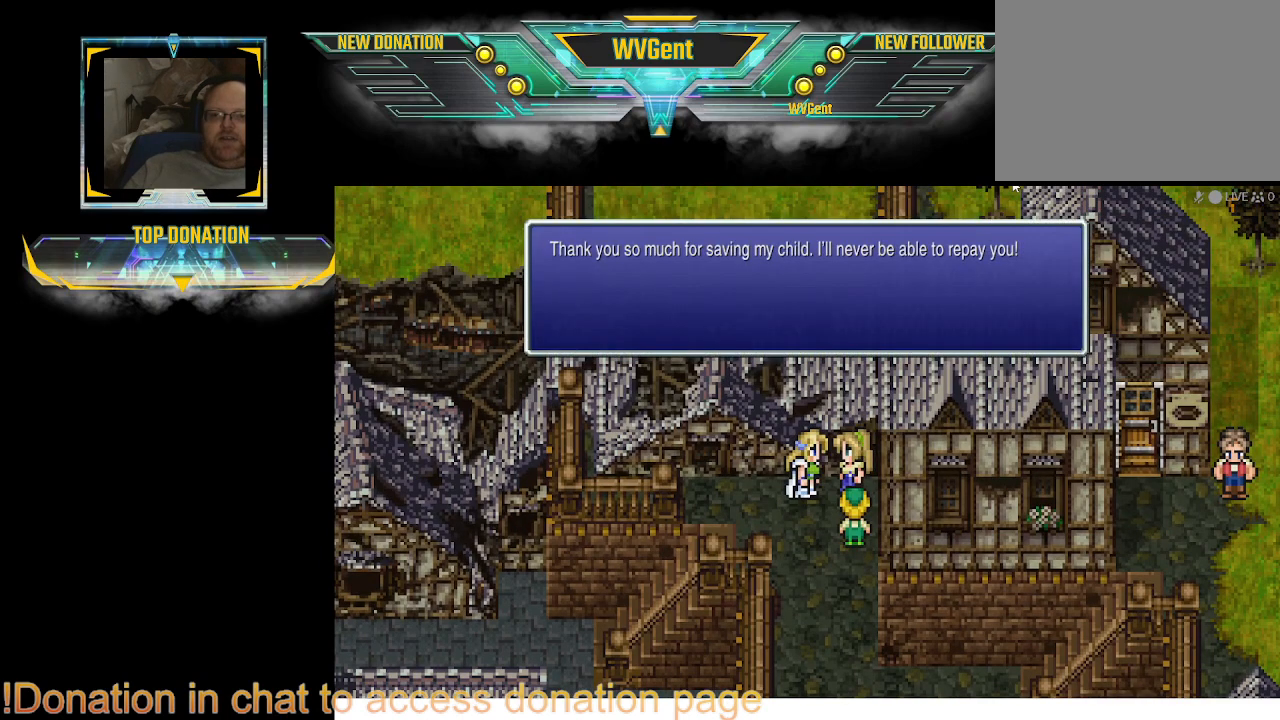
{"buttons": [], "left_stick": "center", "right_stick": "center", "events": []}
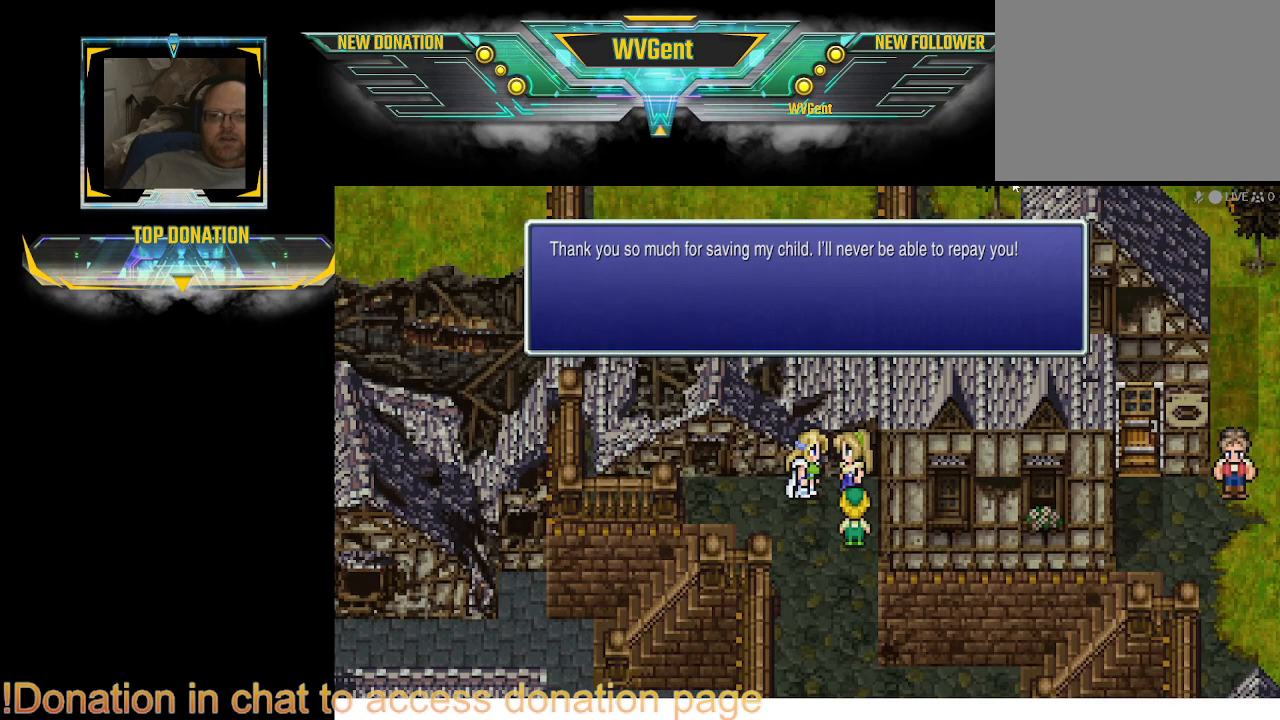
{"buttons": [], "left_stick": "center", "right_stick": "center", "events": []}
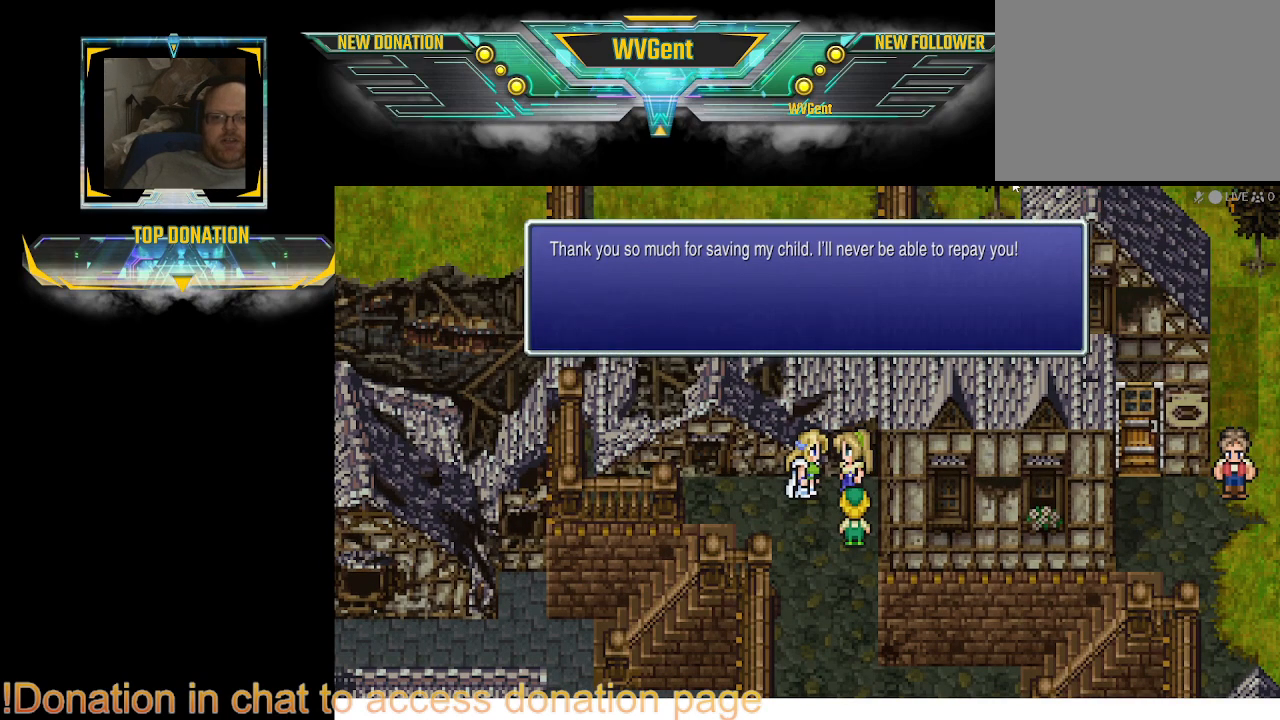
{"buttons": [], "left_stick": "center", "right_stick": "center", "events": []}
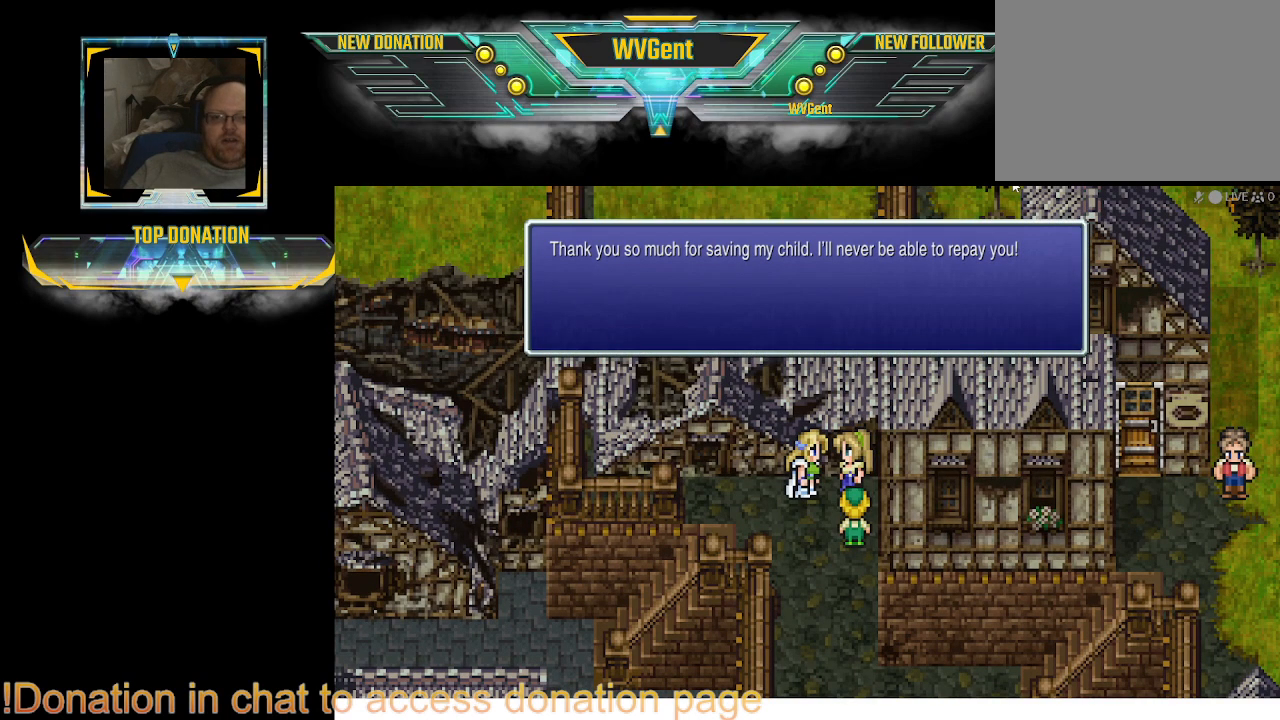
{"buttons": ["CROSS"], "left_stick": "center", "right_stick": "center", "events": [[400, "CROSS", "down"]]}
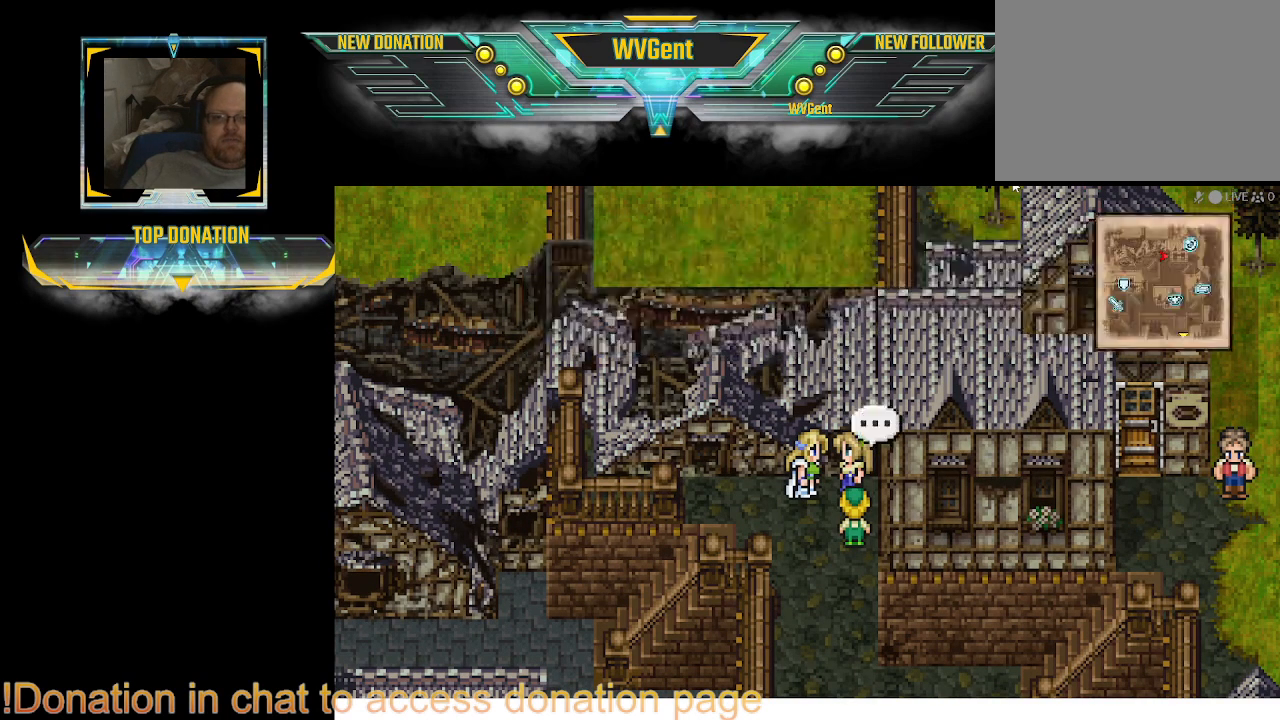
{"buttons": [], "left_stick": "center", "right_stick": "center", "events": [[67, "CROSS", "up"]]}
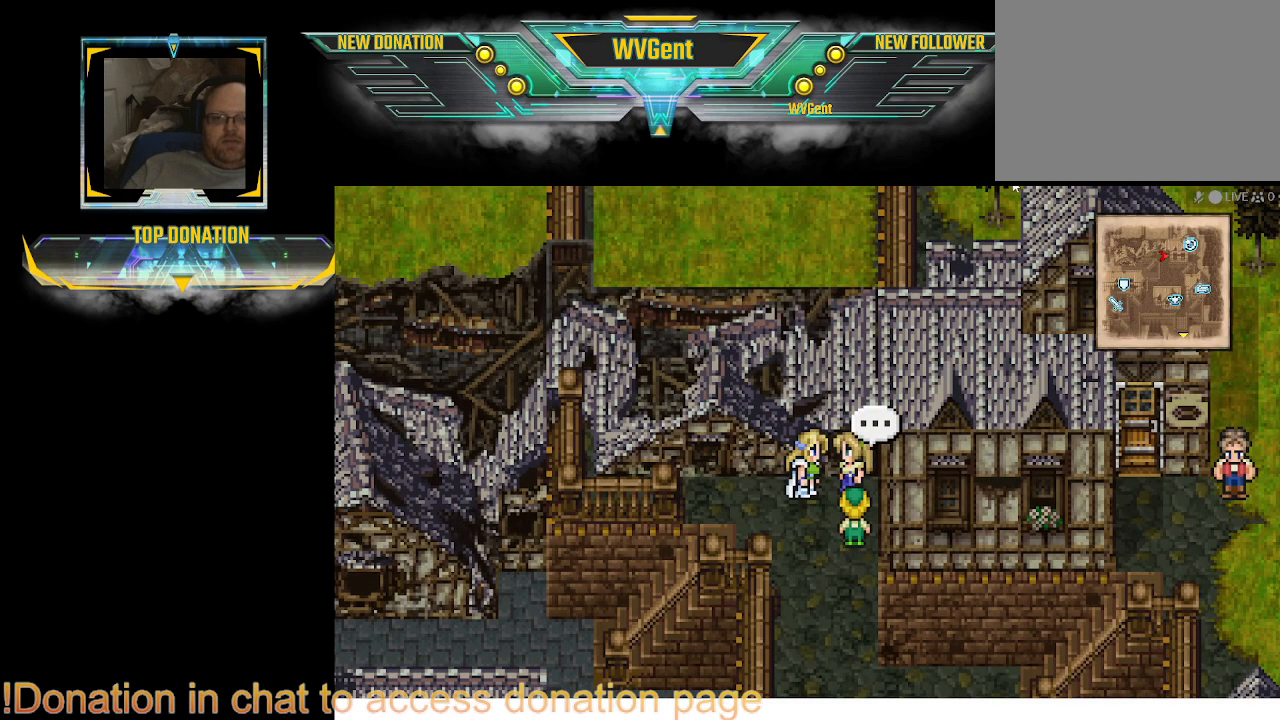
{"buttons": ["CIRCLE"], "left_stick": "down", "right_stick": "center", "events": [[33, "left_stick", "right"], [167, "left_stick", "down"], [267, "CIRCLE", "down"]]}
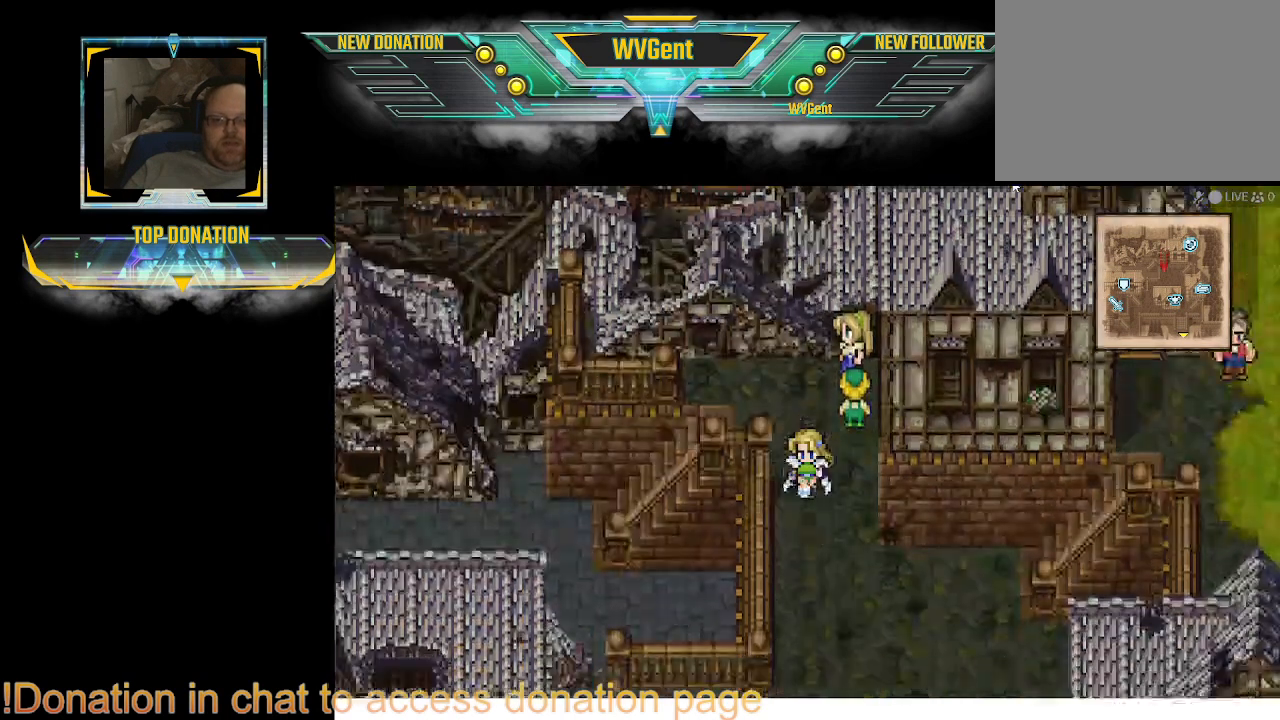
{"buttons": [], "left_stick": "center", "right_stick": "center", "events": [[100, "CIRCLE", "up"], [100, "left_stick", "center"], [300, "TRIANGLE", "down"], [467, "TRIANGLE", "up"]]}
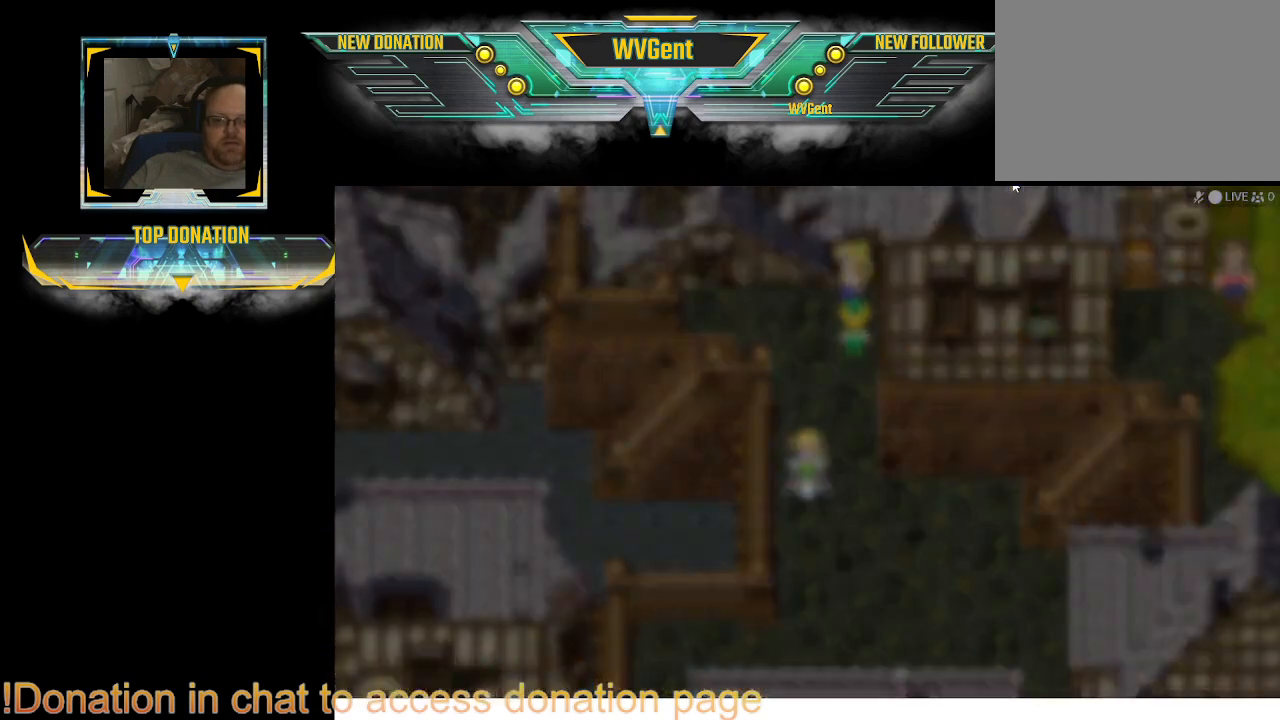
{"buttons": [], "left_stick": "center", "right_stick": "center", "events": []}
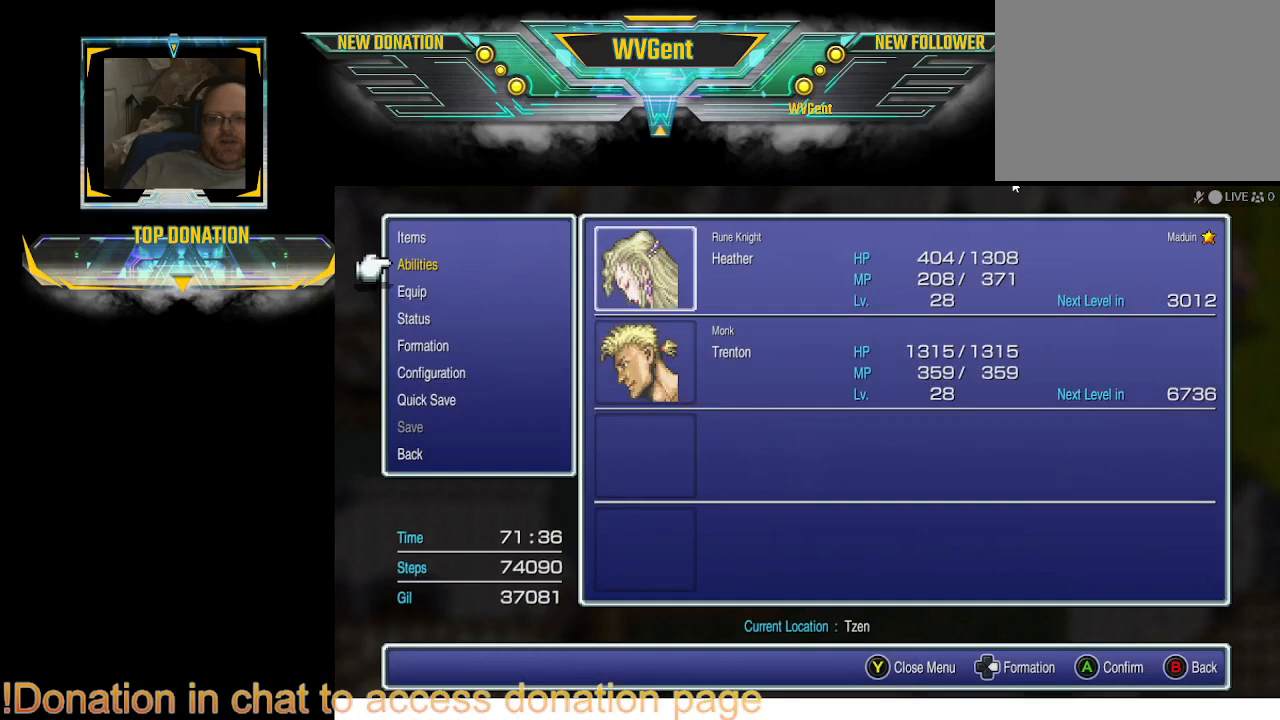
{"buttons": ["CROSS"], "left_stick": "center", "right_stick": "center", "events": [[267, "DPAD_DOWN", "down"], [400, "DPAD_DOWN", "up"], [467, "CROSS", "down"]]}
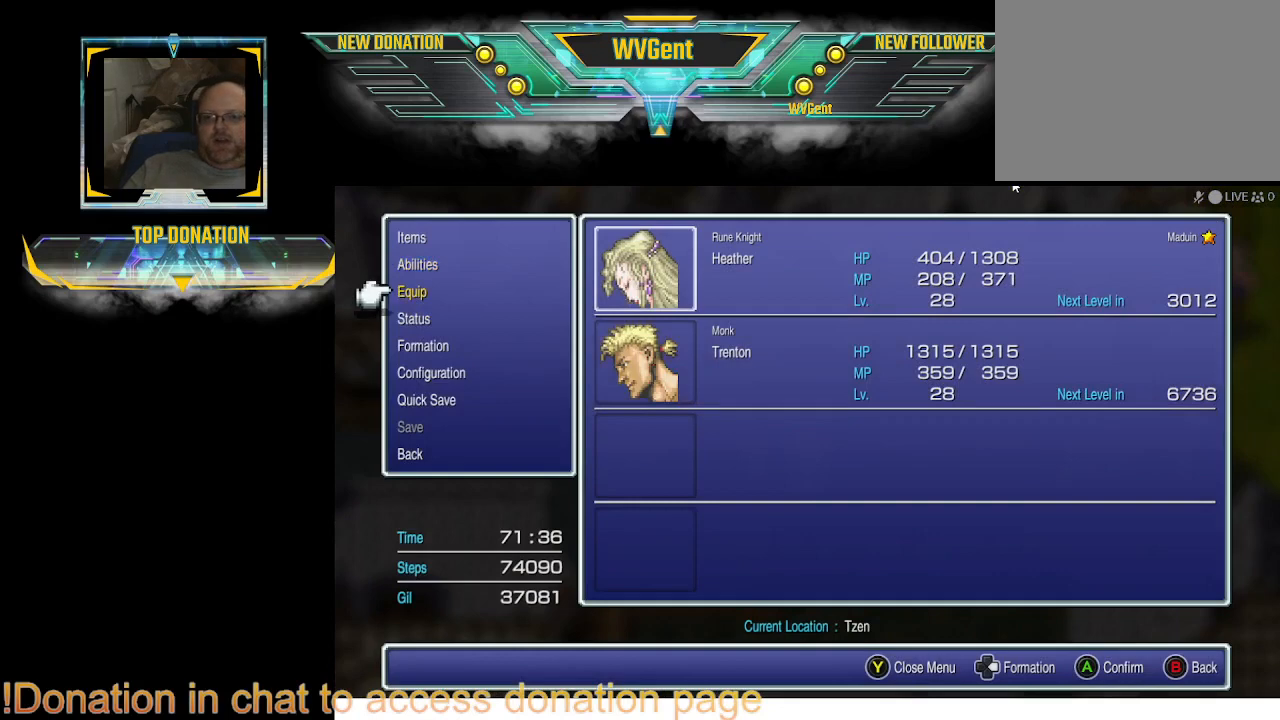
{"buttons": [], "left_stick": "center", "right_stick": "center", "events": [[67, "CROSS", "up"], [433, "CROSS", "down"], [500, "CROSS", "up"]]}